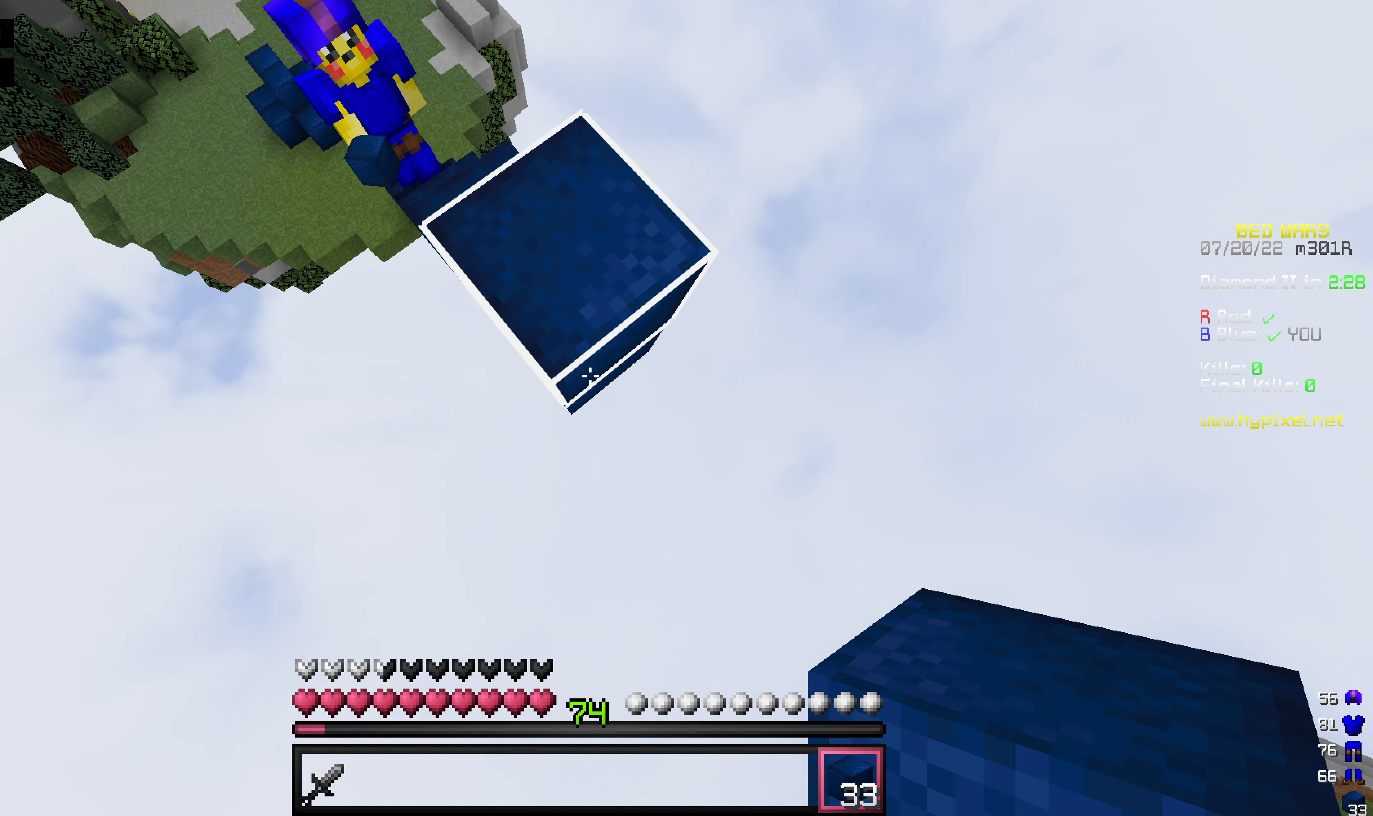
Gameplay with keyboard and mouse; each line is a JSON object with the keys and mouse buttons held at the frame after it. "events" lists presses ("down") and releases ("up") of "a", "d", "s", "space", "w", "mouse_left" and "mouse_right" between this image and that frame as [ms after this image, input, new state], when the widget could be followed in between. "mouse_left", "mouse_right" = the "left", "right" buttons of the "mouse" list. No other keys are recorded. Fast repeated clicks can show as one long hold. Mouse movement is not recorded.
{"keys": ["d", "s"], "mouse": ["right"], "events": [[20, "s", "up"], [40, "d", "up"], [238, "mouse_right", "down"], [318, "d", "down"], [338, "s", "down"]]}
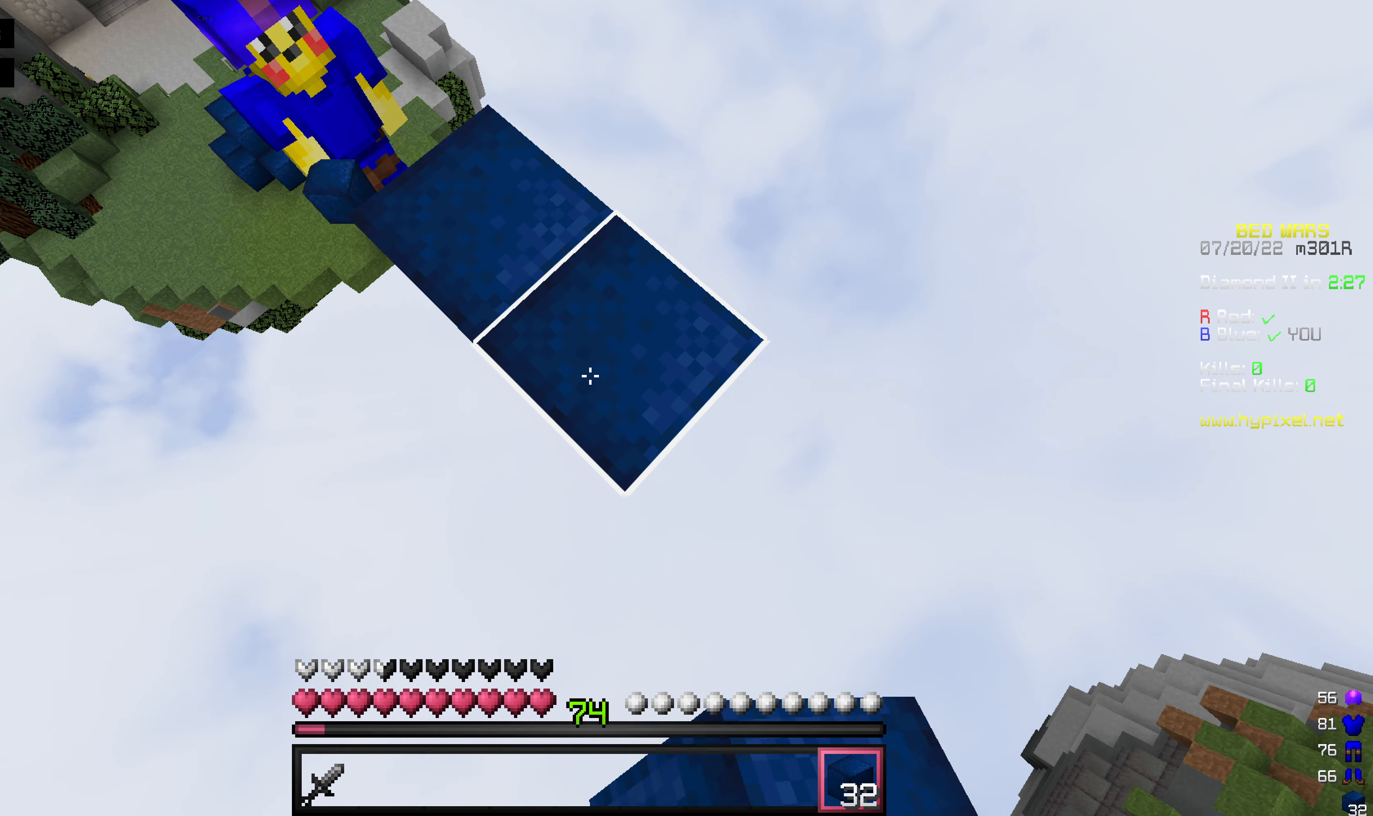
{"keys": ["d", "s"], "mouse": ["right"], "events": []}
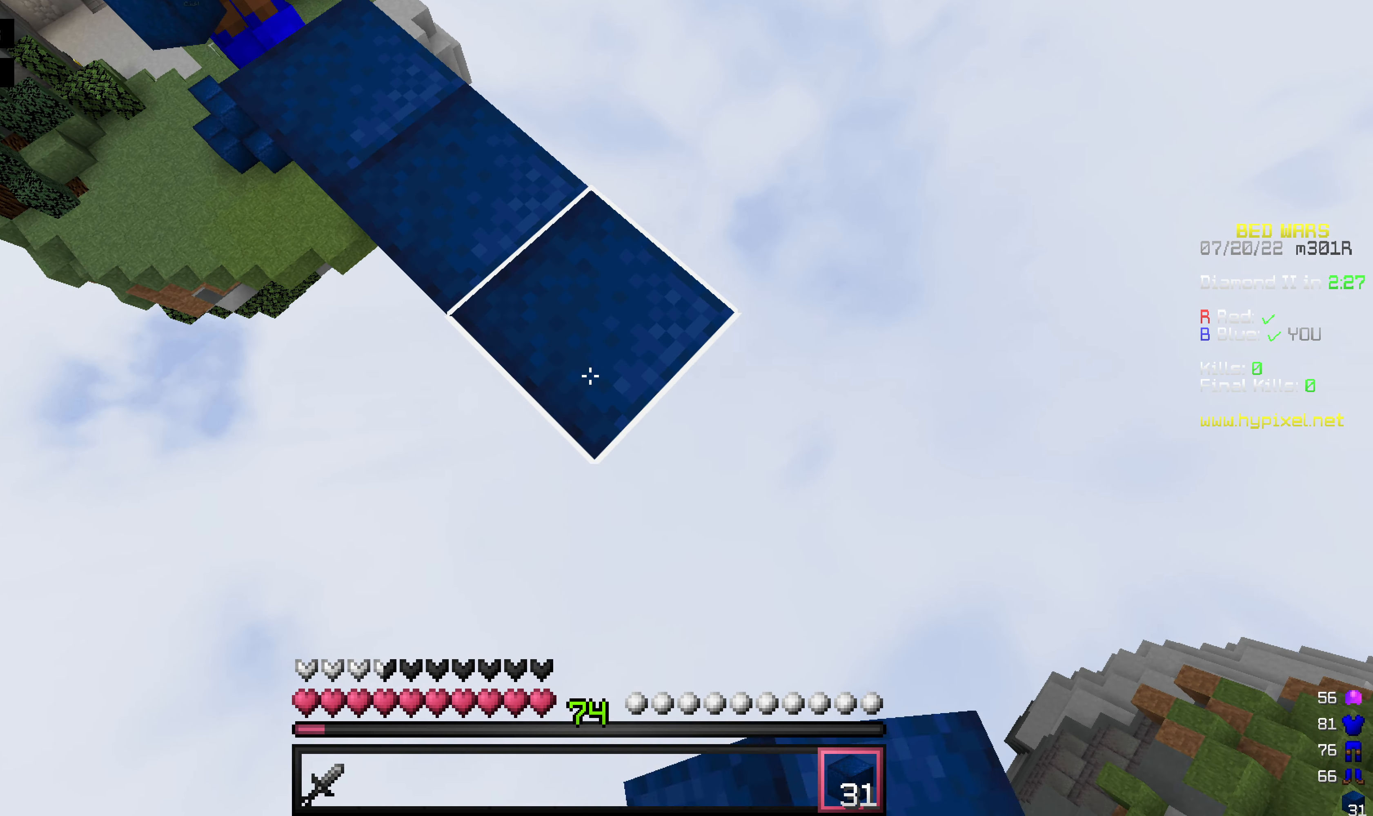
{"keys": ["d", "s"], "mouse": ["right"], "events": [[317, "mouse_right", "up"], [357, "mouse_right", "down"]]}
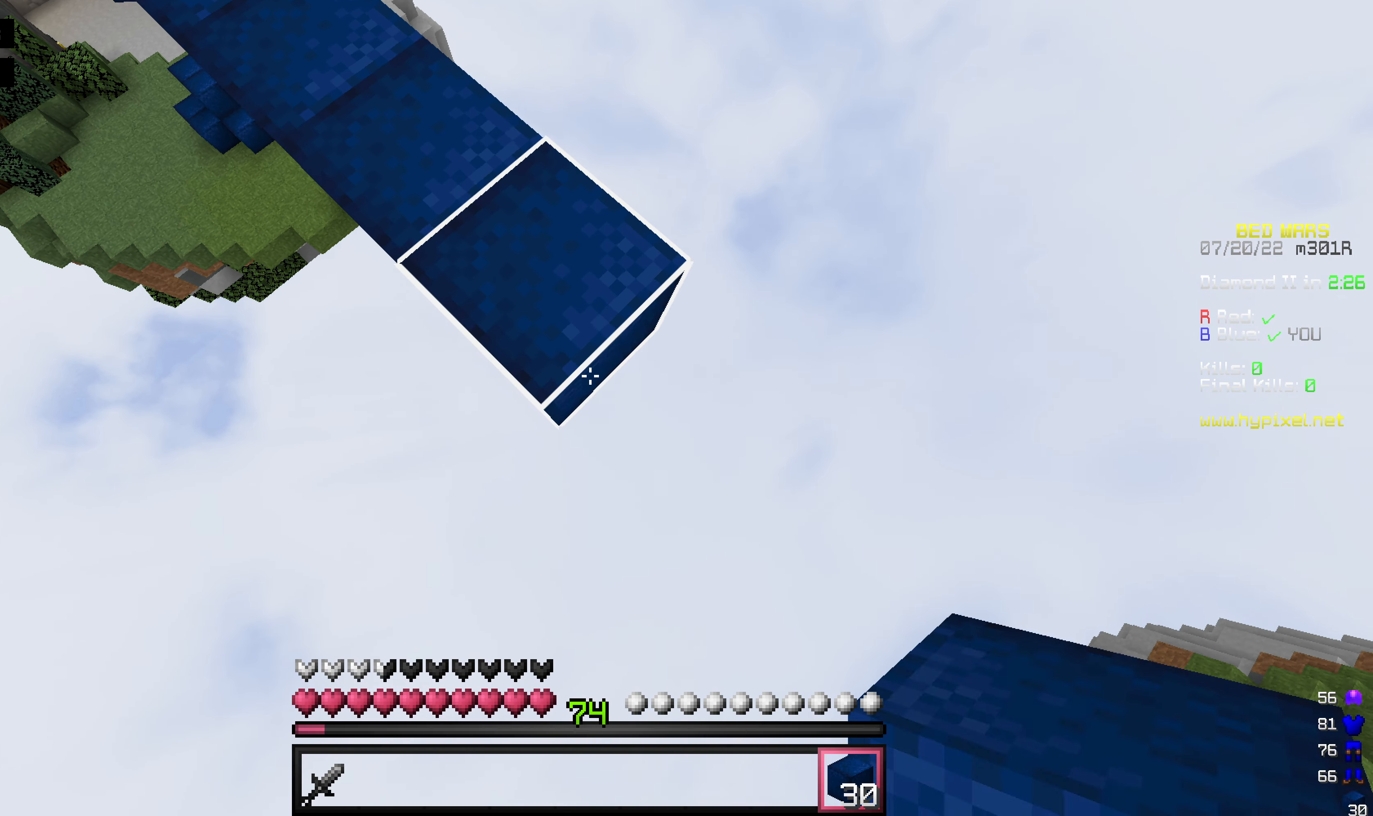
{"keys": ["d", "s"], "mouse": ["right"], "events": []}
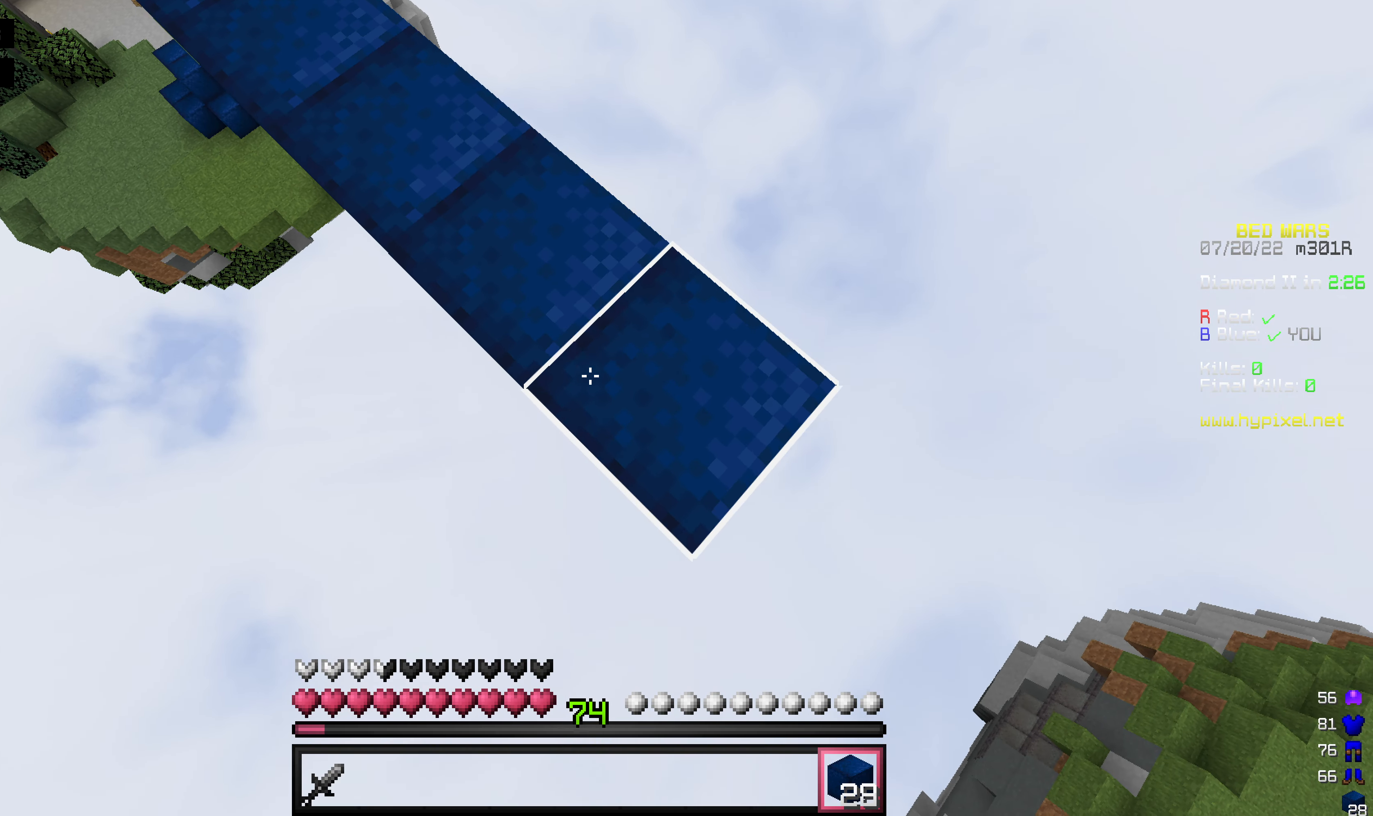
{"keys": ["d", "s"], "mouse": ["right"], "events": [[59, "mouse_right", "up"], [119, "mouse_right", "down"]]}
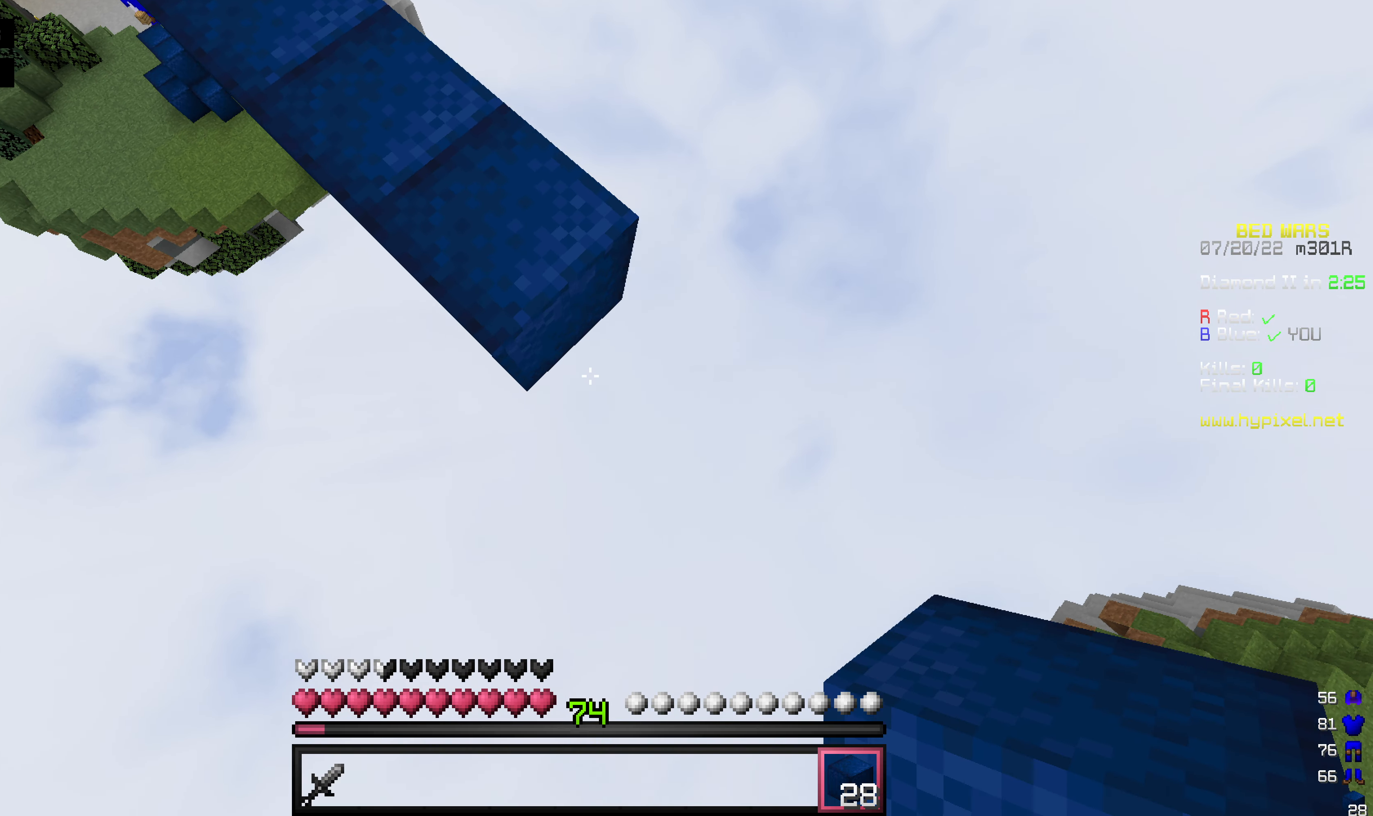
{"keys": [], "mouse": [], "events": [[396, "d", "up"], [396, "mouse_right", "up"], [396, "s", "up"]]}
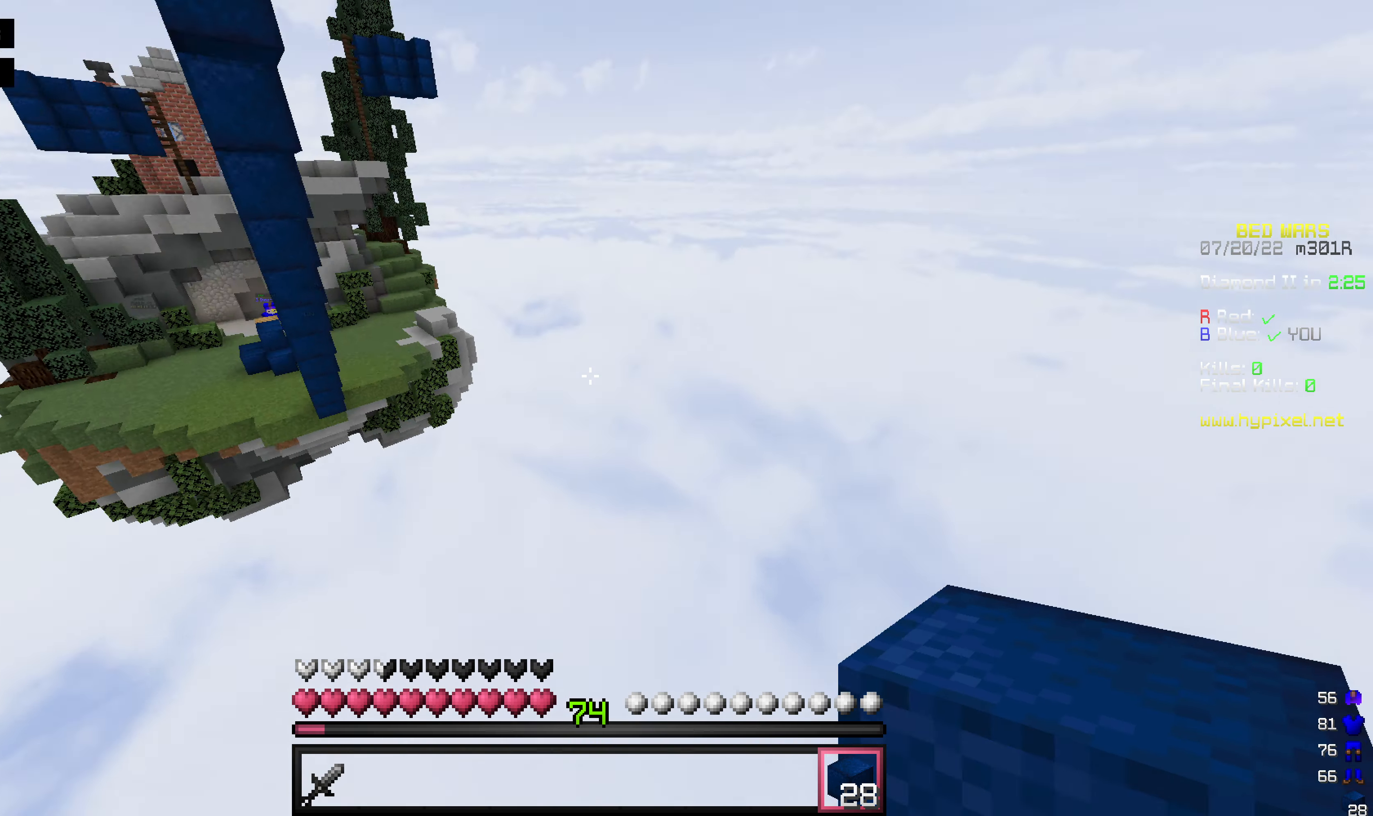
{"keys": [], "mouse": ["left", "right"], "events": [[377, "mouse_left", "down"], [377, "mouse_right", "down"]]}
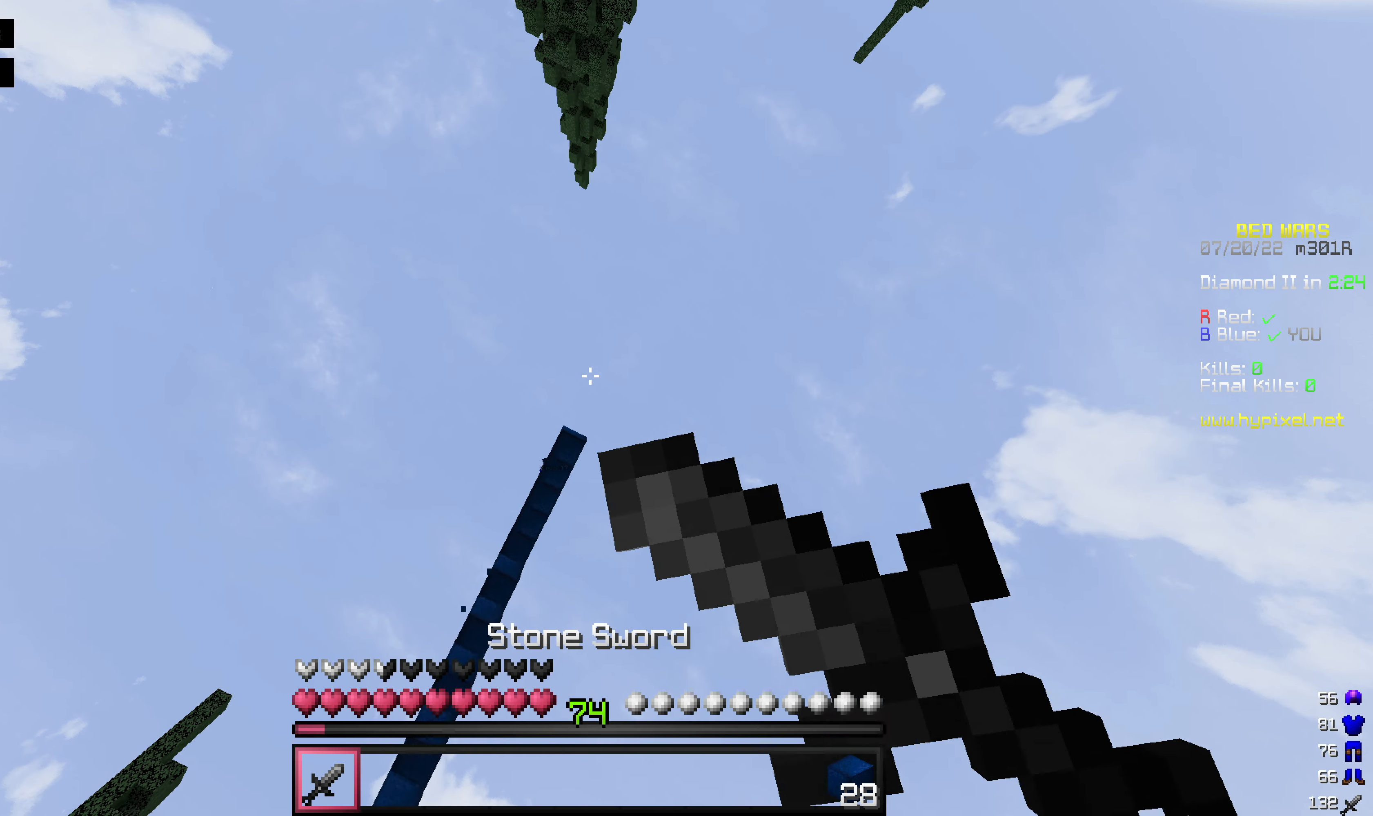
{"keys": [], "mouse": ["left", "right"], "events": [[60, "mouse_right", "up"], [79, "mouse_left", "up"], [119, "mouse_left", "down"], [159, "mouse_right", "down"], [277, "mouse_left", "up"], [277, "mouse_right", "up"], [297, "mouse_left", "down"], [357, "mouse_right", "down"], [416, "mouse_right", "up"], [495, "mouse_right", "down"]]}
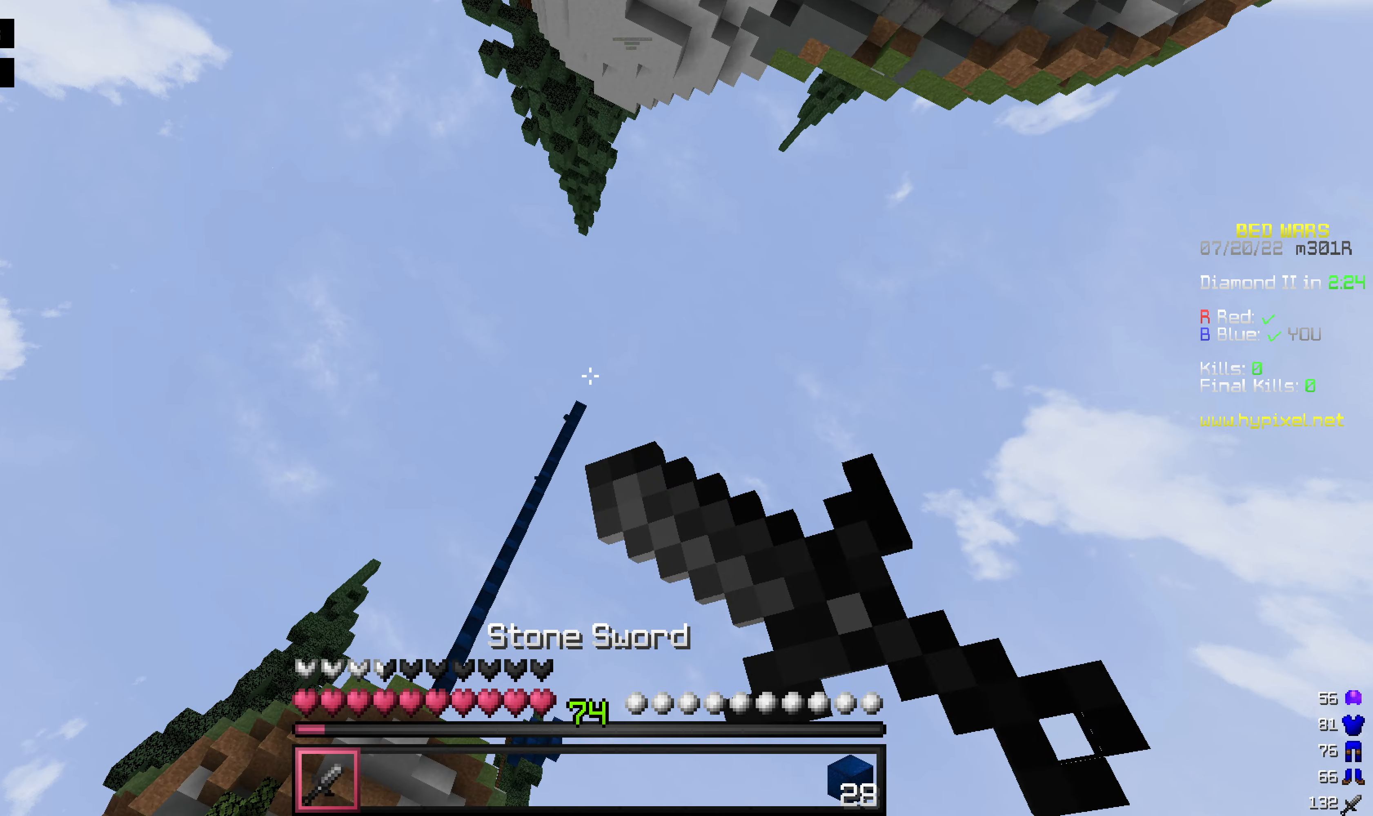
{"keys": [], "mouse": ["left"], "events": [[100, "mouse_left", "up"], [100, "mouse_right", "up"], [159, "mouse_left", "down"], [179, "mouse_right", "down"], [238, "mouse_right", "up"], [338, "mouse_right", "down"], [437, "mouse_right", "up"]]}
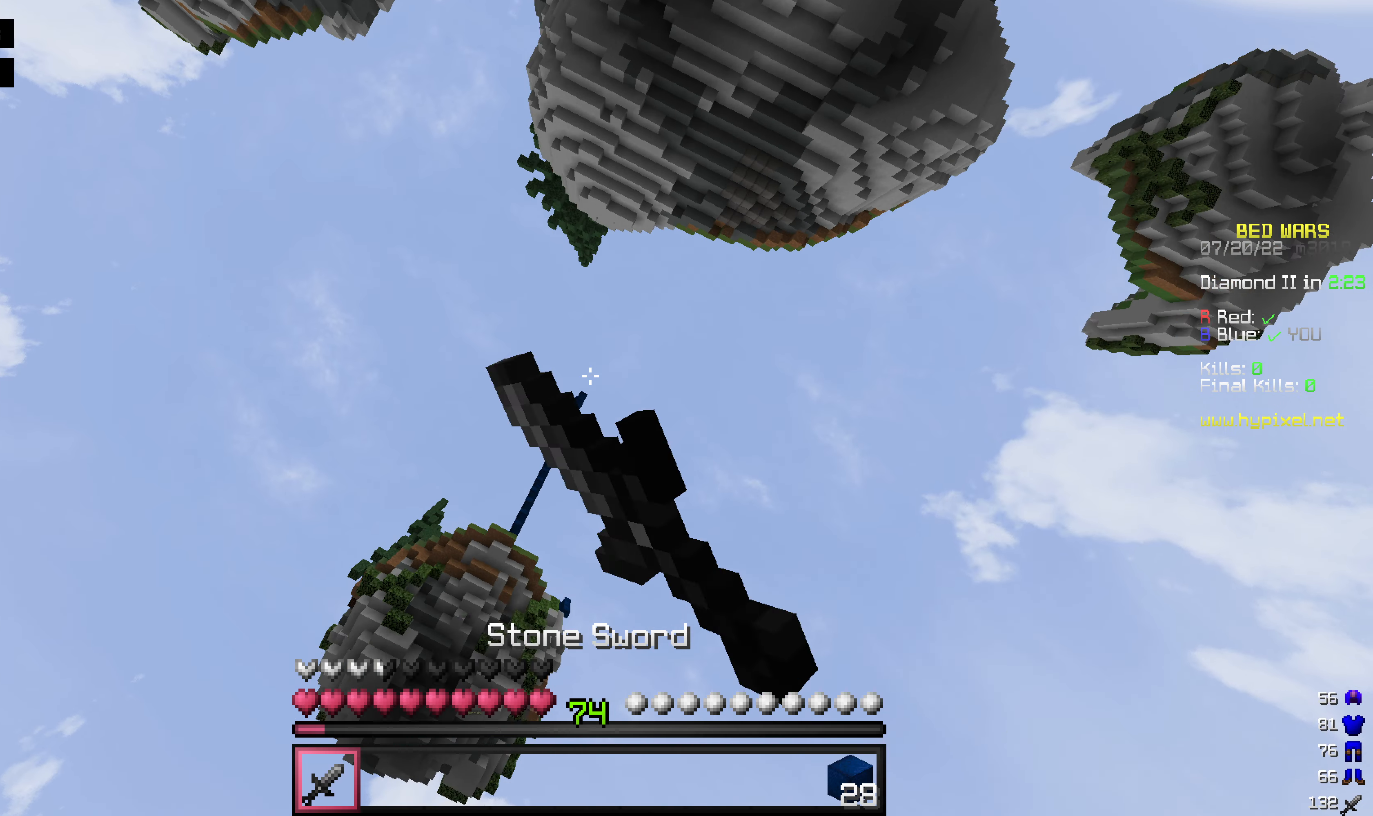
{"keys": [], "mouse": ["left"], "events": [[20, "mouse_right", "down"], [119, "mouse_right", "up"], [377, "mouse_right", "down"], [456, "mouse_right", "up"]]}
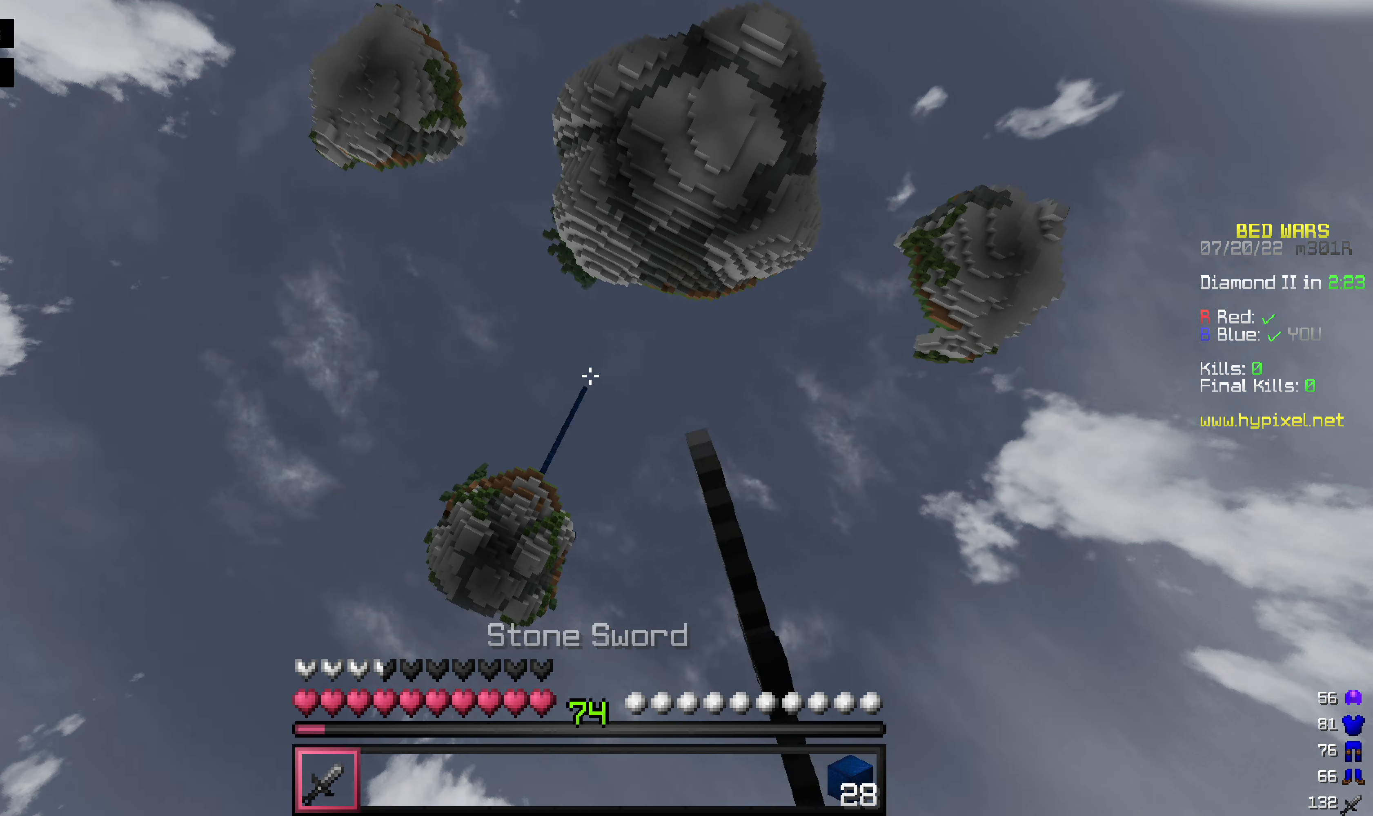
{"keys": [], "mouse": ["left", "right"], "events": [[40, "mouse_right", "down"], [139, "mouse_left", "up"], [198, "mouse_left", "down"], [198, "mouse_right", "up"], [337, "mouse_left", "up"], [377, "mouse_left", "down"], [417, "mouse_right", "down"]]}
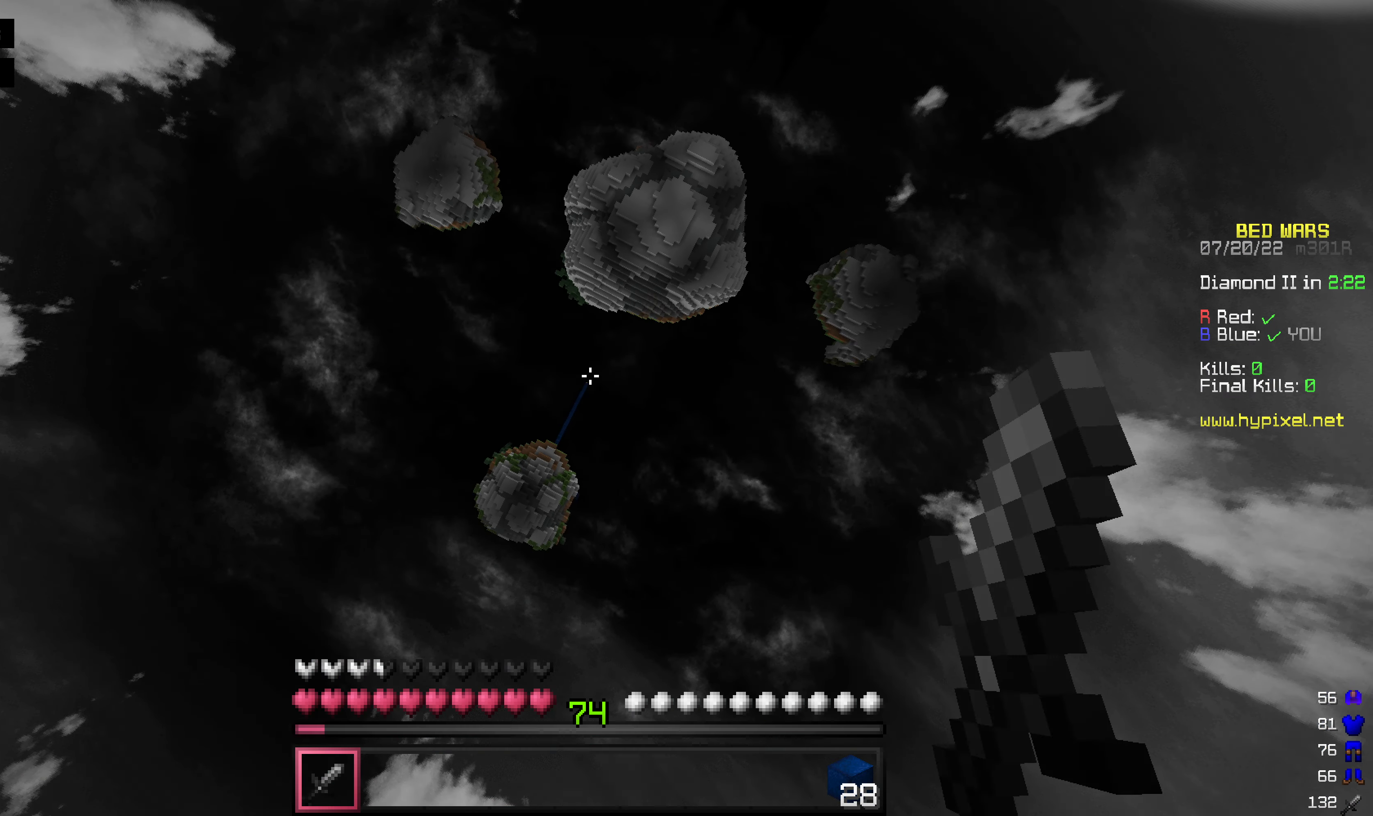
{"keys": [], "mouse": ["left", "right"], "events": [[158, "mouse_right", "up"], [258, "mouse_right", "down"]]}
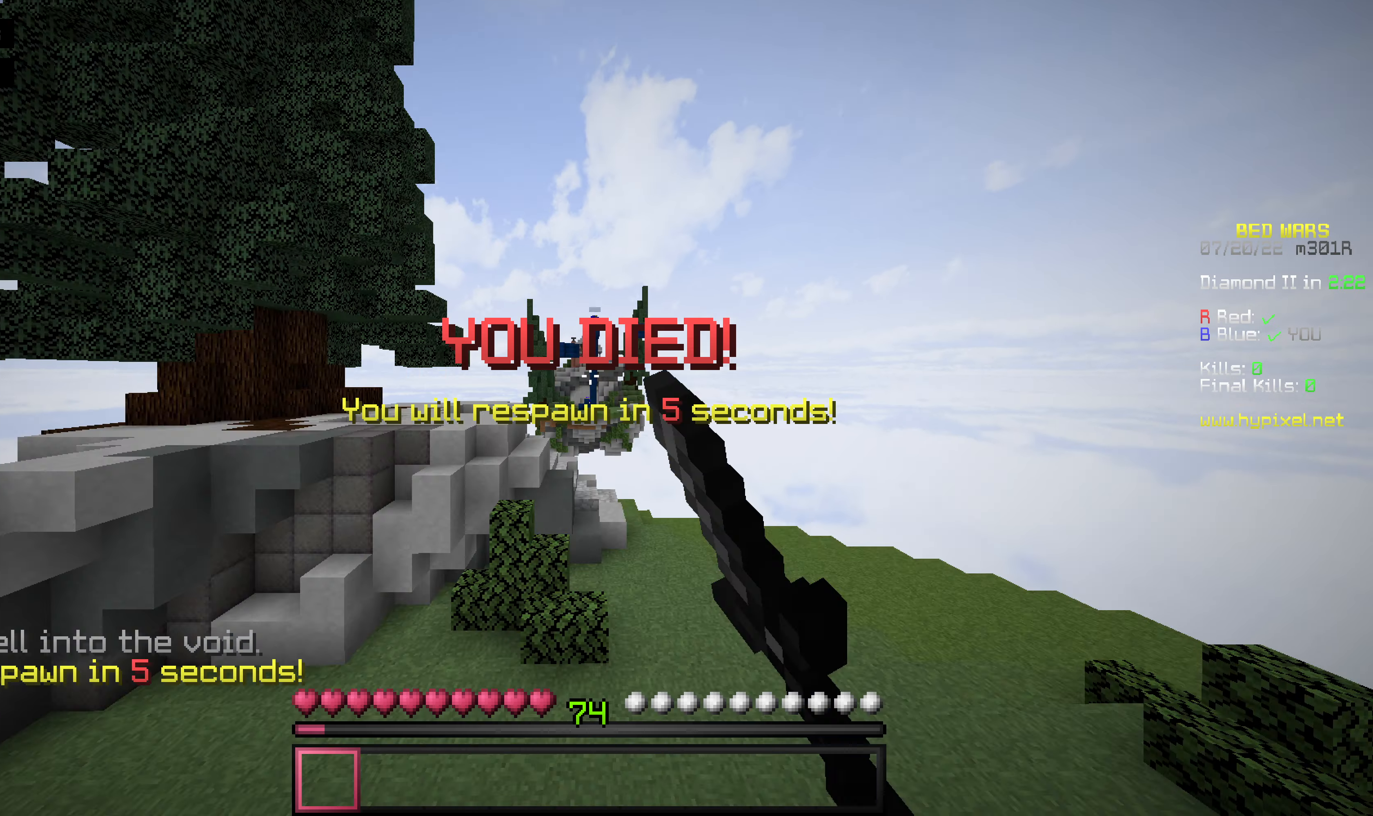
{"keys": [], "mouse": [], "events": [[178, "mouse_right", "up"], [257, "mouse_right", "down"], [396, "mouse_left", "up"], [476, "mouse_right", "up"]]}
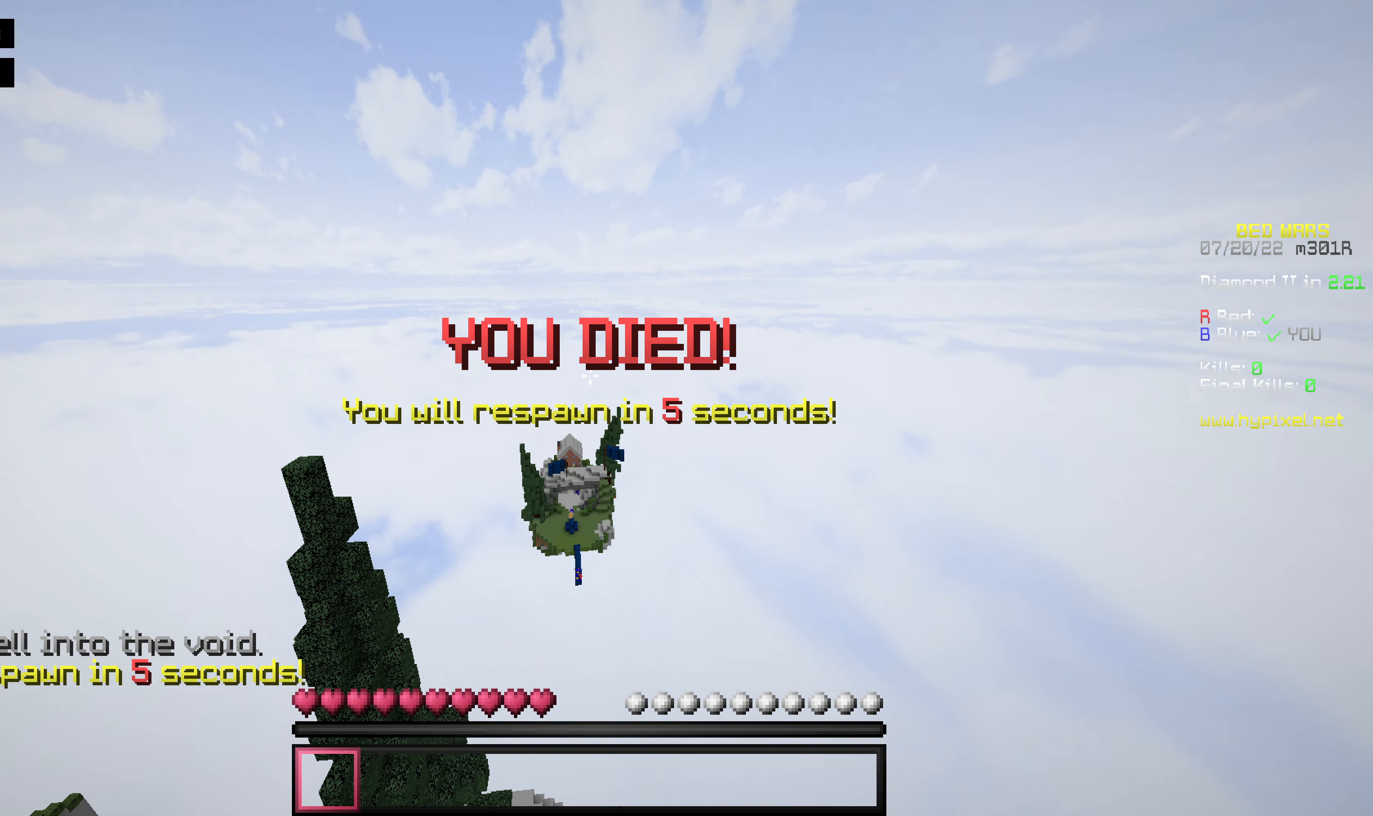
{"keys": [], "mouse": [], "events": []}
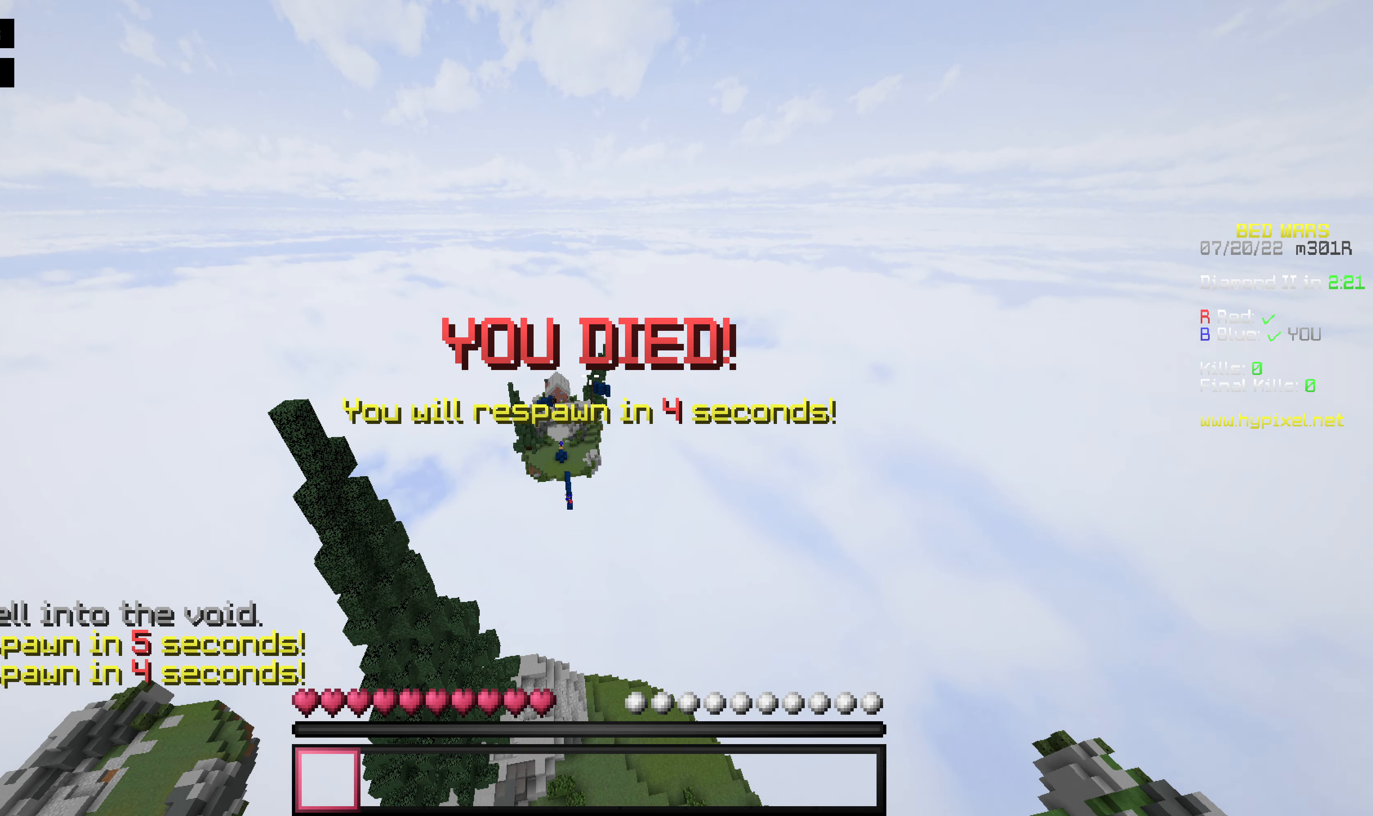
{"keys": [], "mouse": [], "events": []}
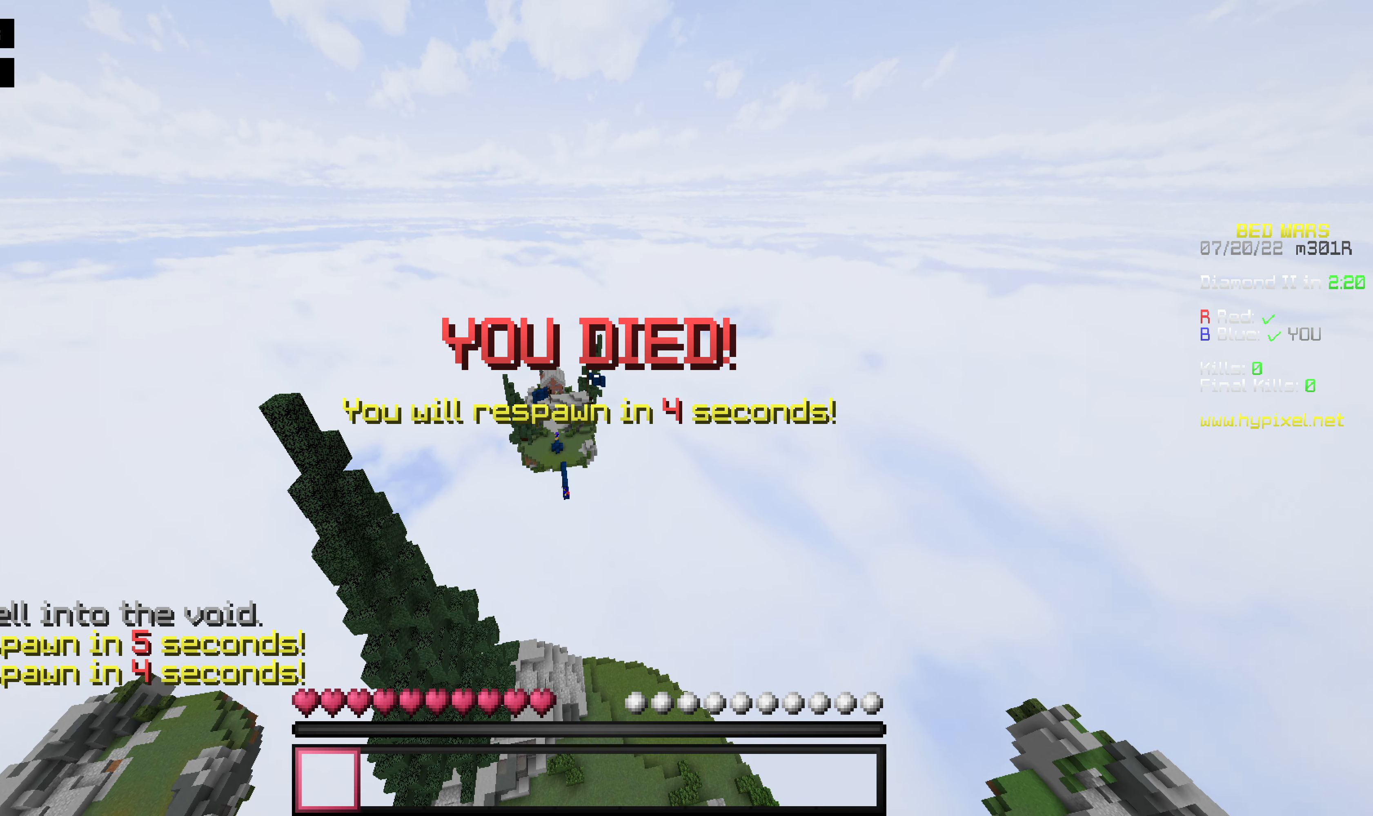
{"keys": ["s"], "mouse": [], "events": [[218, "s", "down"]]}
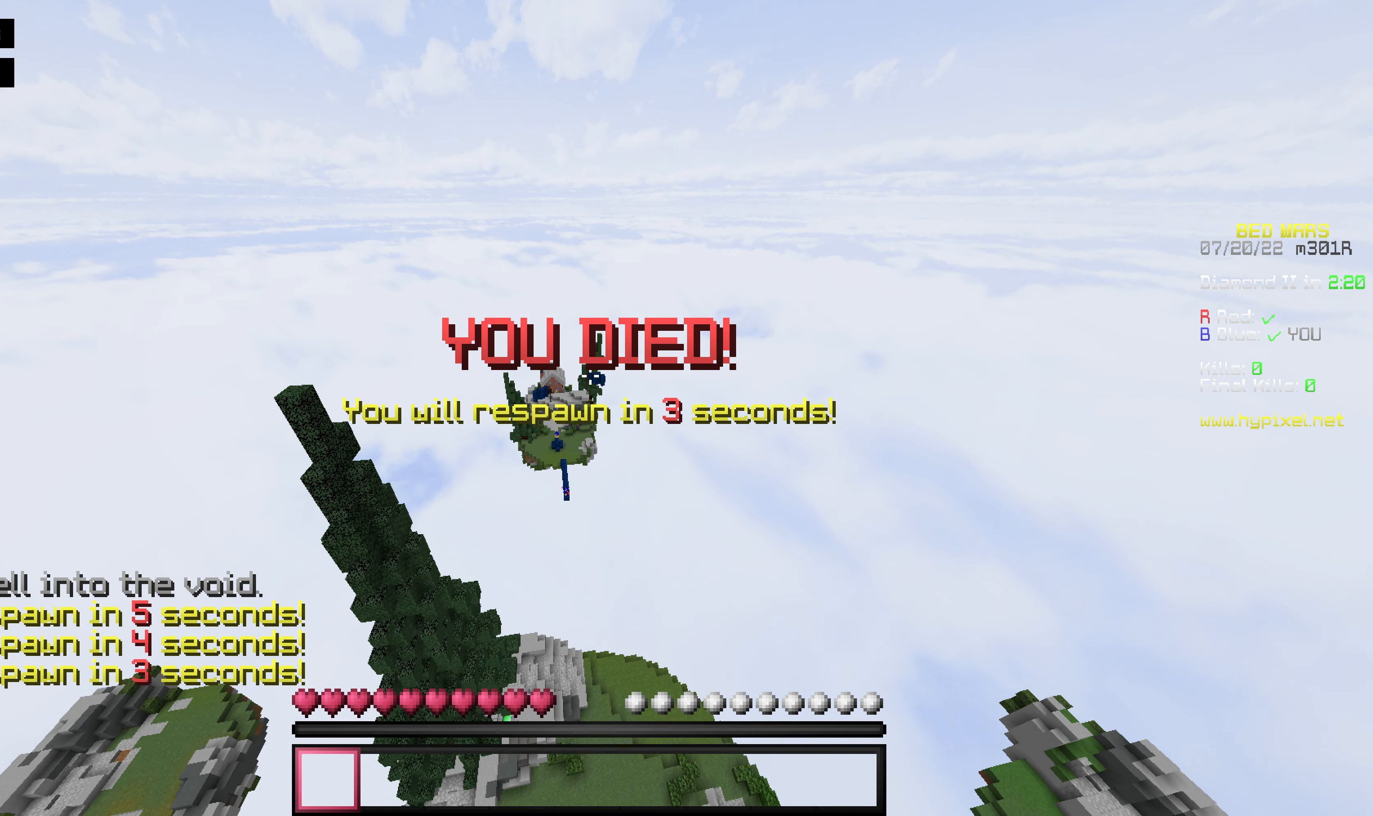
{"keys": ["s"], "mouse": [], "events": []}
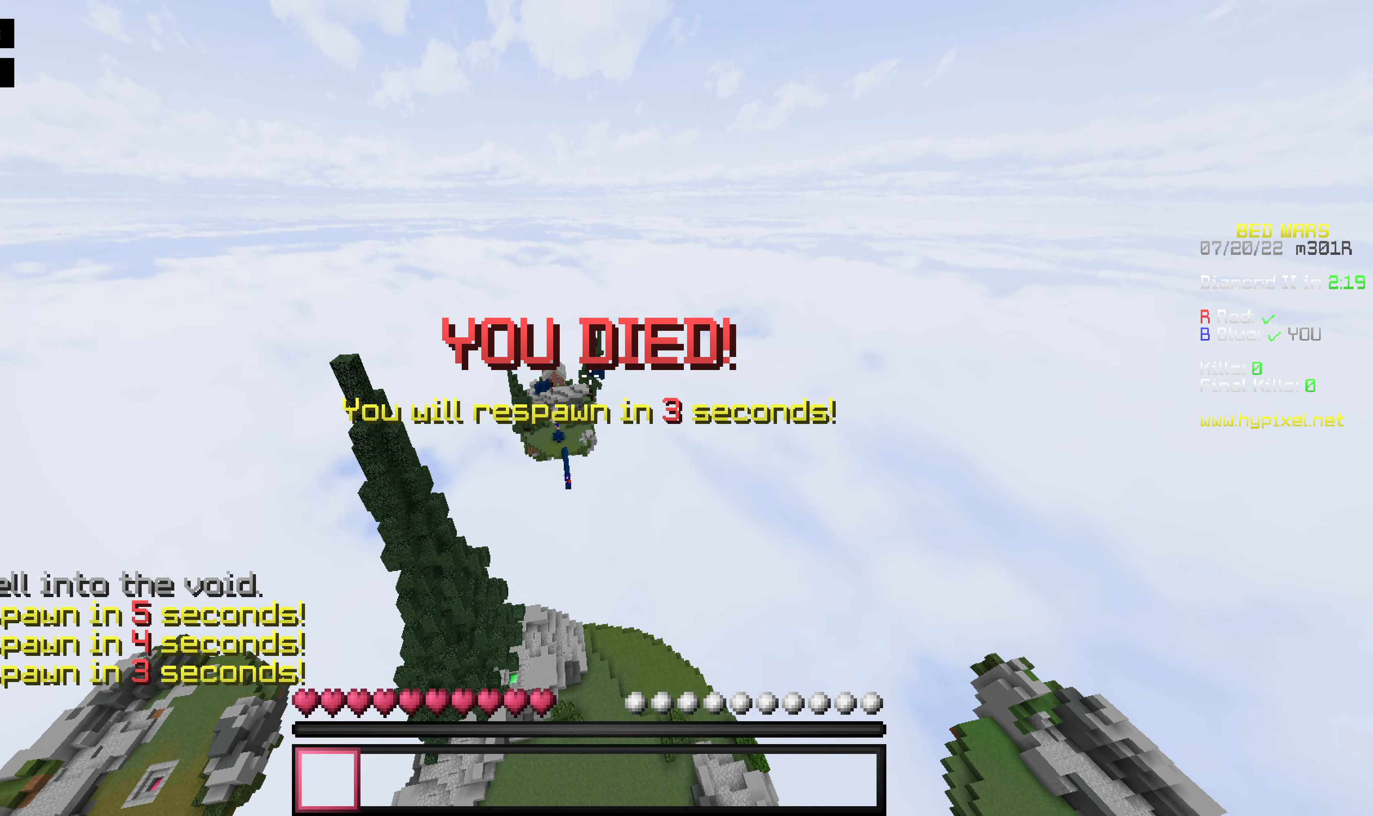
{"keys": ["s"], "mouse": [], "events": []}
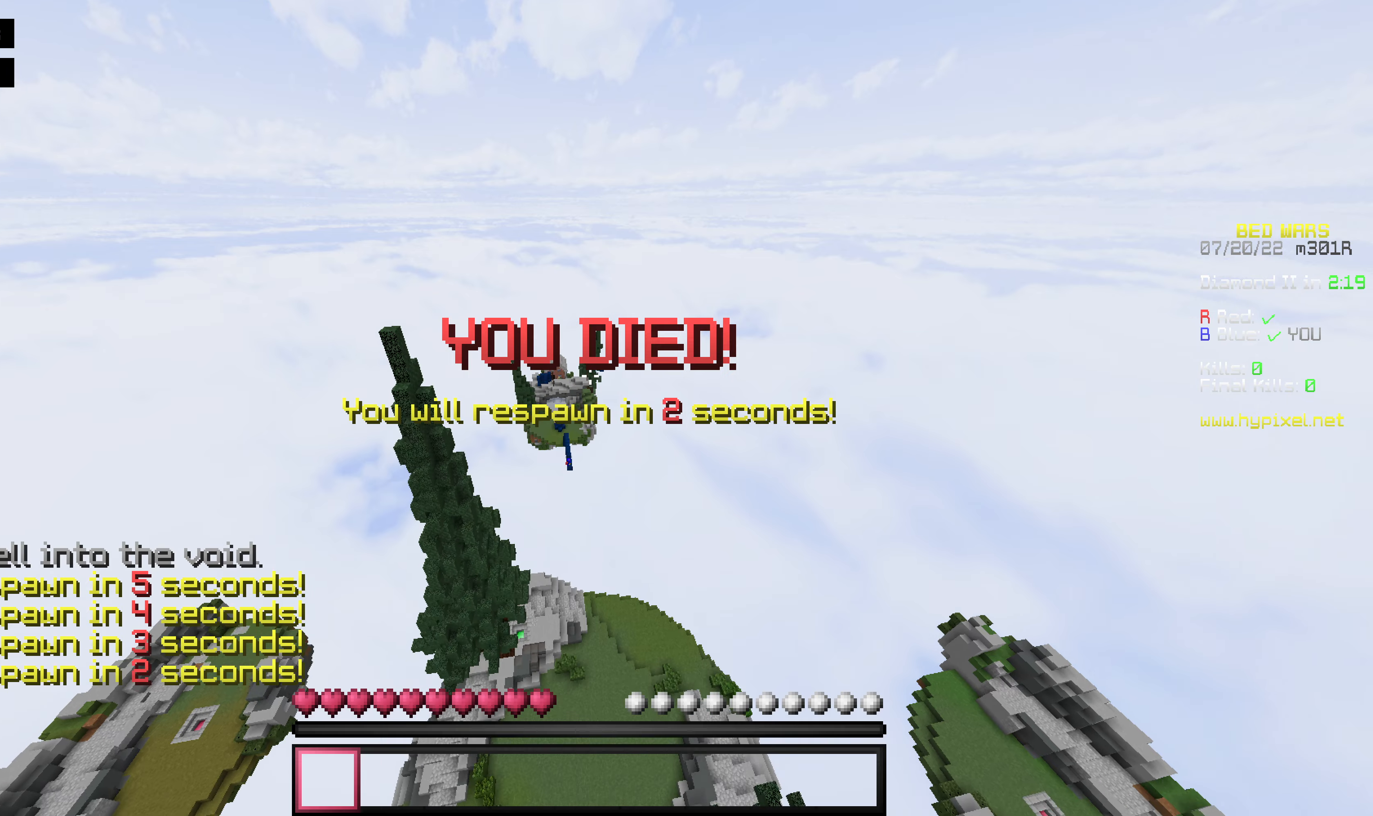
{"keys": ["s"], "mouse": [], "events": []}
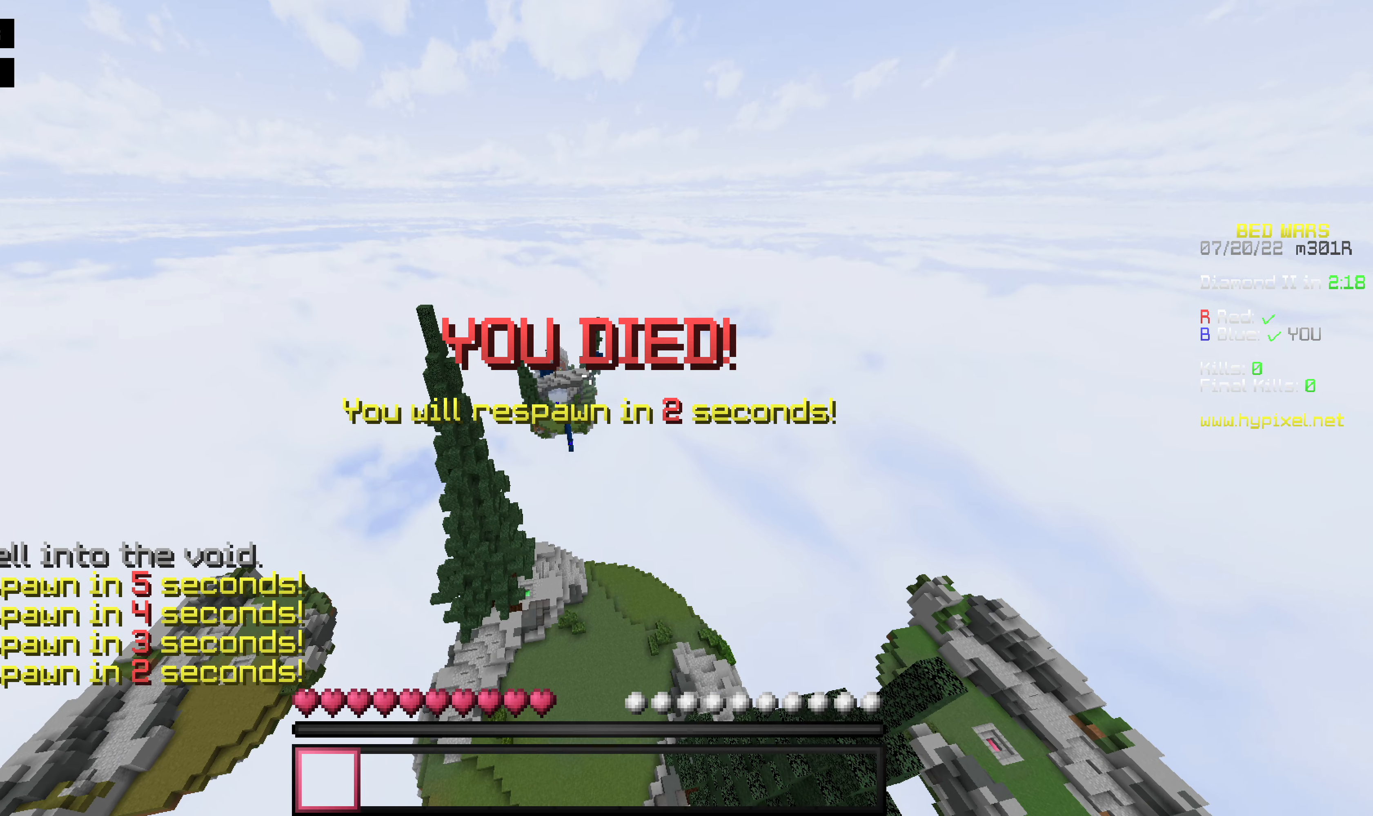
{"keys": ["s"], "mouse": [], "events": []}
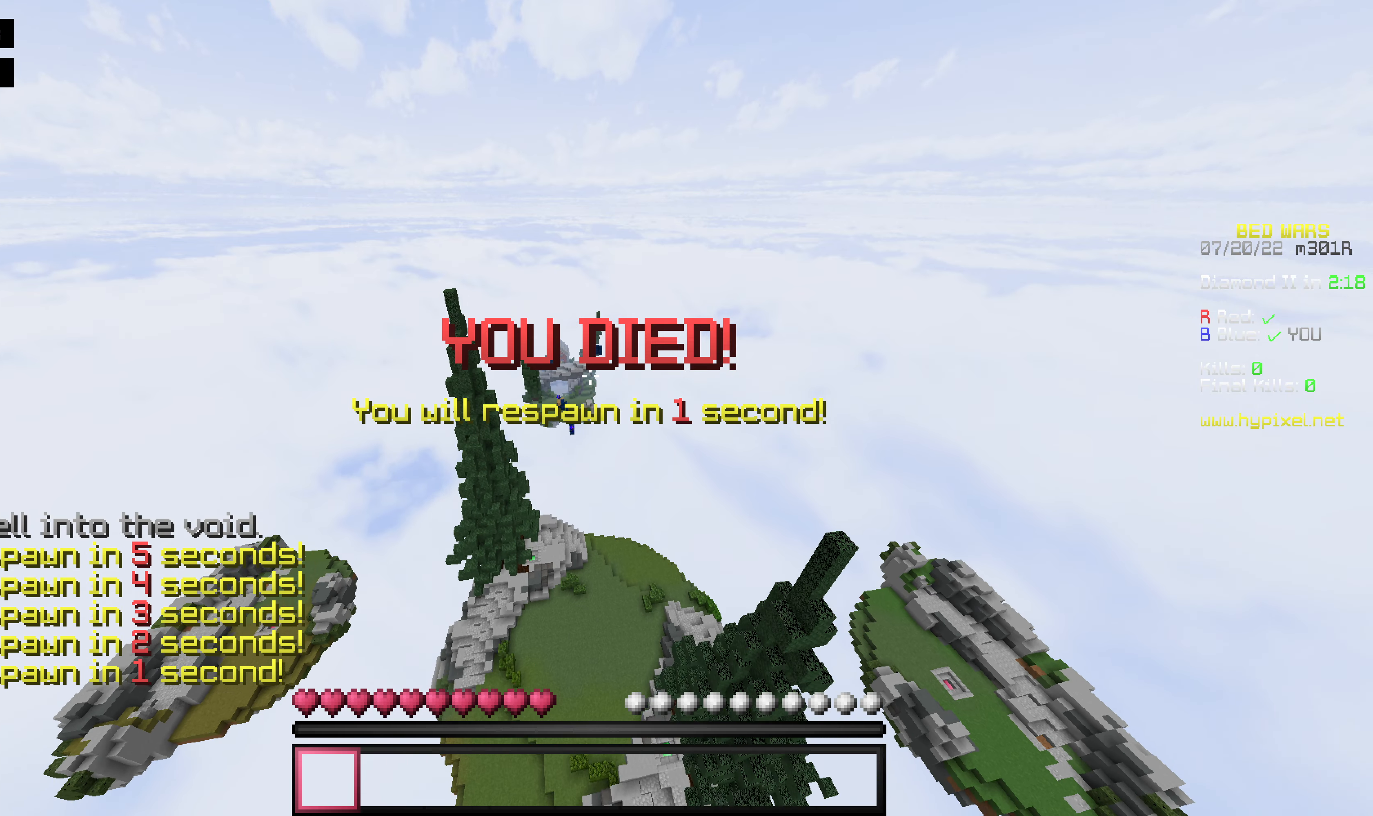
{"keys": ["s"], "mouse": [], "events": []}
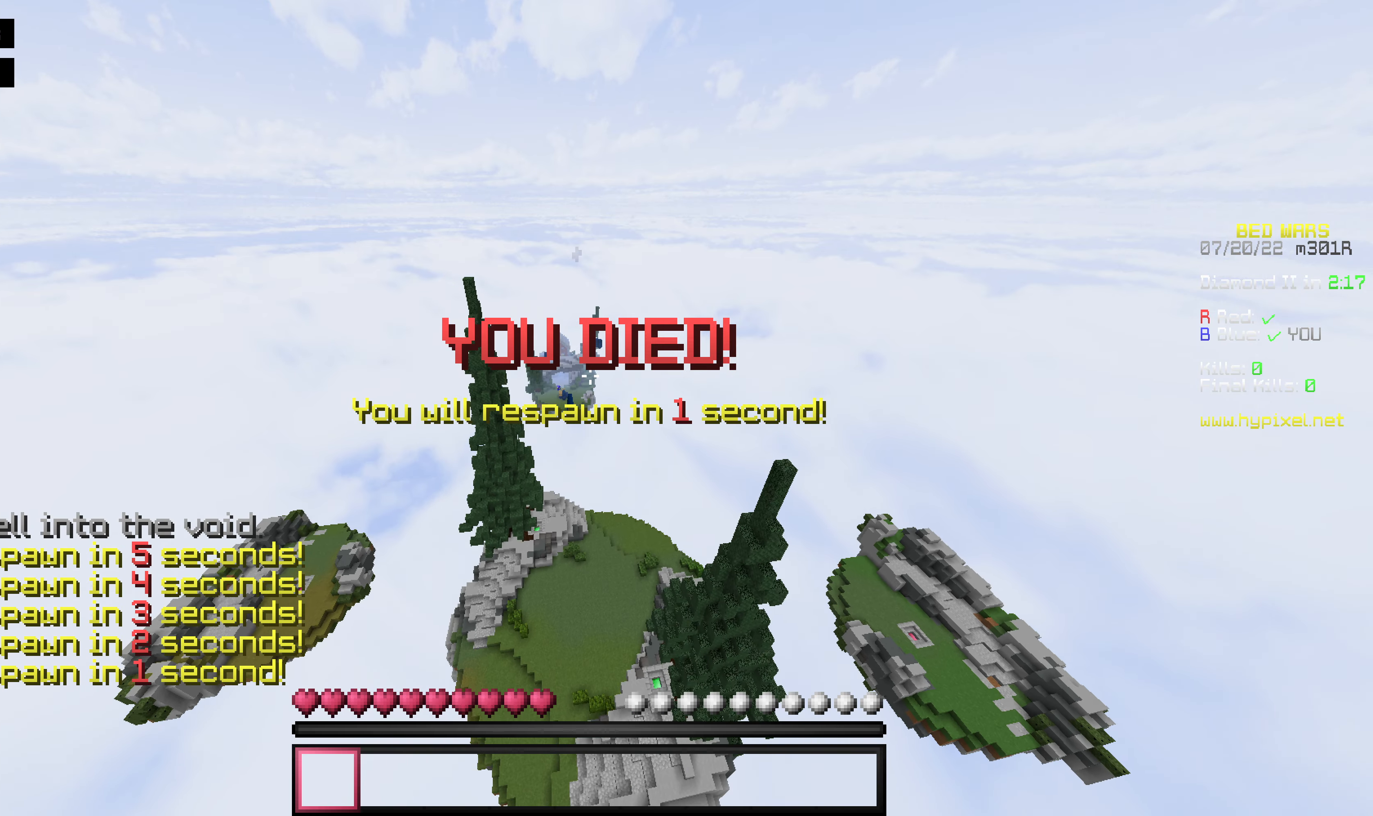
{"keys": ["s"], "mouse": [], "events": []}
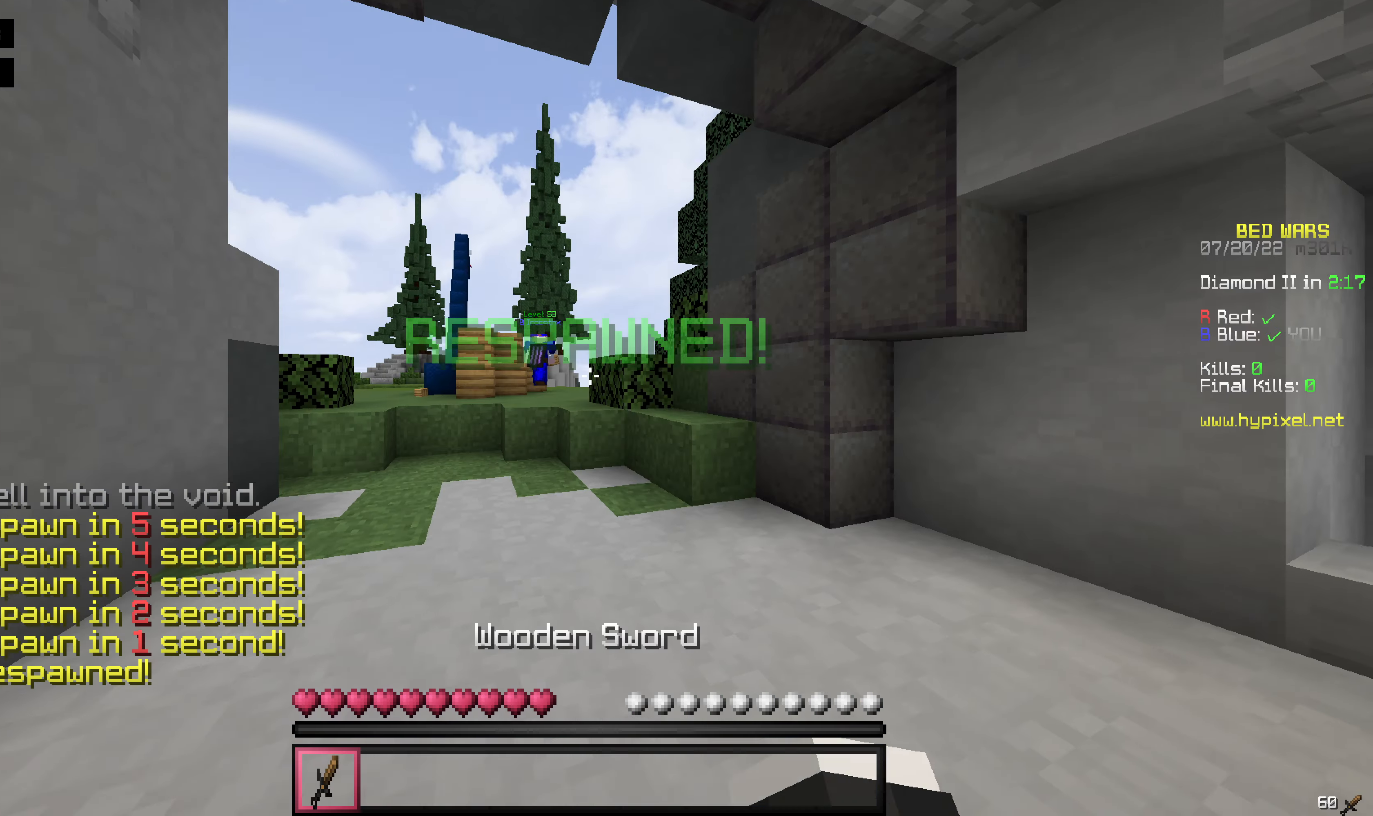
{"keys": ["s"], "mouse": [], "events": []}
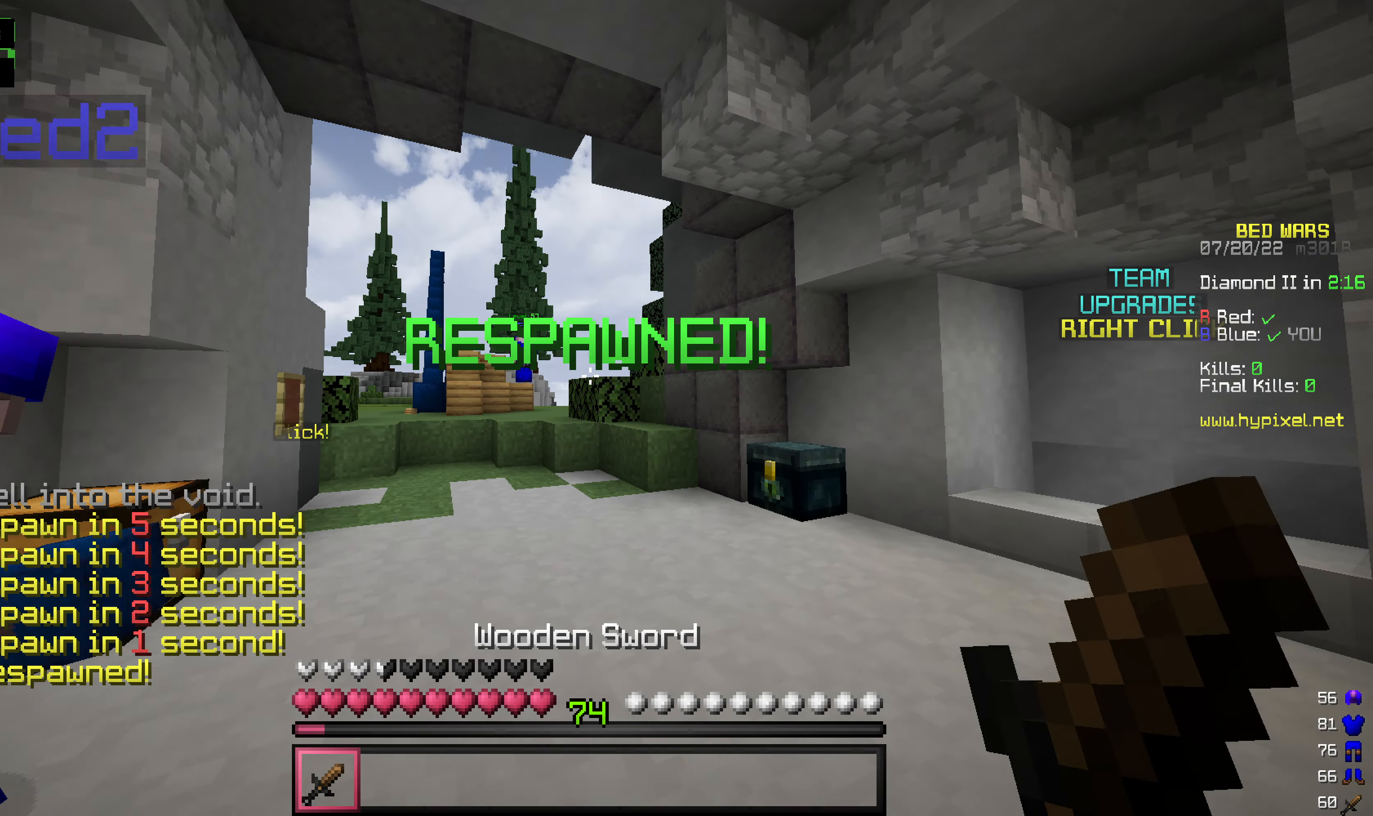
{"keys": ["s"], "mouse": [], "events": []}
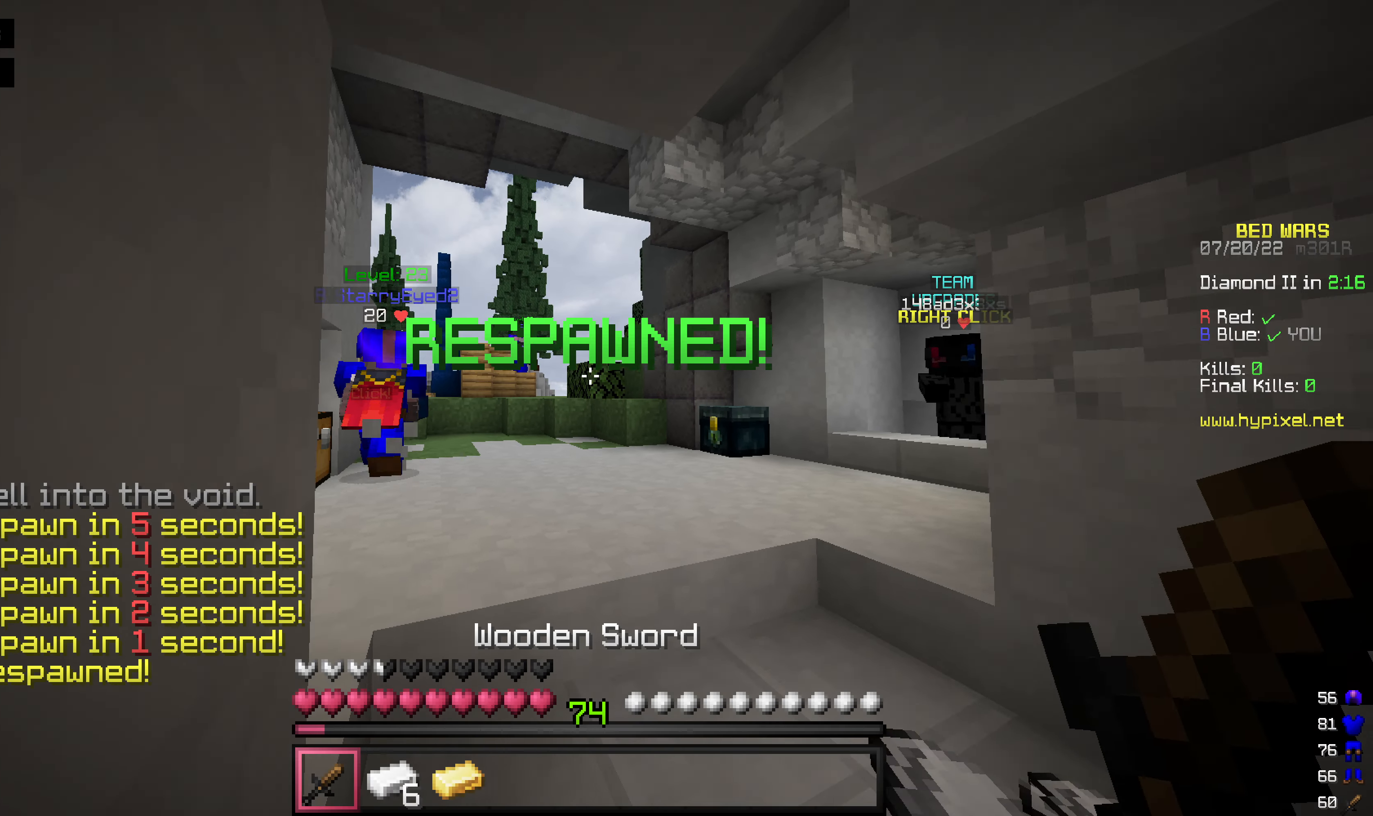
{"keys": [], "mouse": [], "events": [[139, "s", "up"]]}